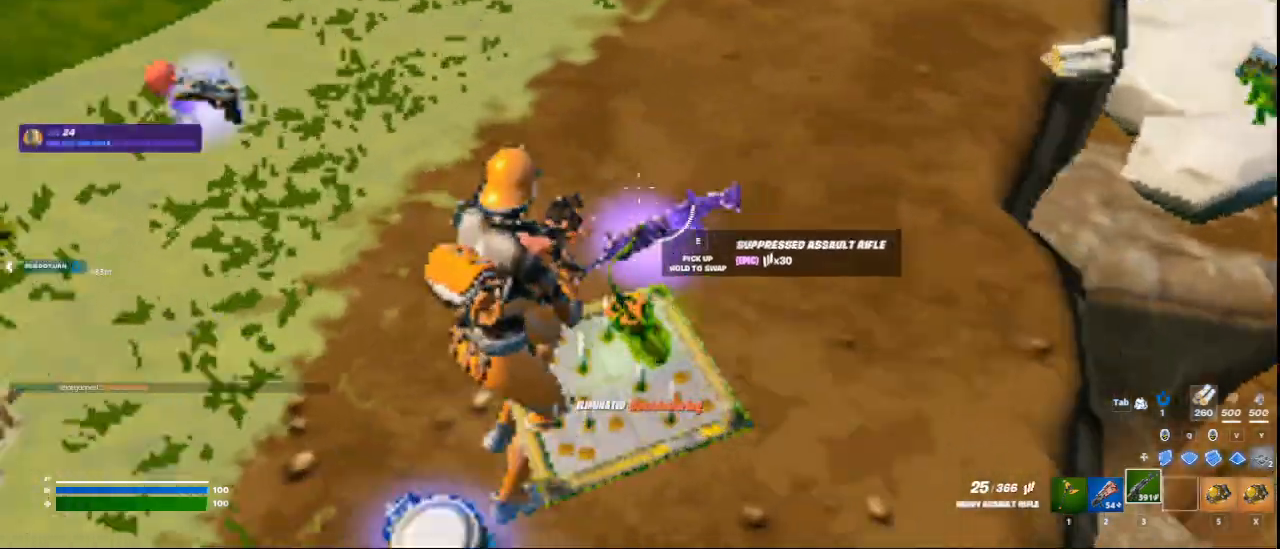
Gameplay with keyboard and mouse; each line is a JSON object with the keys and mouse buttons held at the frame after it. "events" lists presses ("down") and releases ("up") of "1", "2", "3", "4", "5", "a", "alt", "c", "ctrl", "d", "e", "f", "q", "r", "s", "shift", "space", "tab", "v", "w", "x", "z", "mouse_left", "mouse_middle", "mouse_right", "mouse_wheel_up" and "mouse_wheel_down" between this image and that frame as [ms after this image, input, new state], when the widget could be followed in between. "mouse_left", "mouse_middle", "mouse_right", "mouse_wheel_up", "mouse_wheel_down" = the "left", "middle", "right", "wheel_up", "wheel_down" buttons of the "mouse" list. No other keys are recorded. Not read: mouse_move.
{"keys": ["a"], "mouse": [], "events": [[42, "w", "up"], [83, "a", "down"], [83, "d", "up"]]}
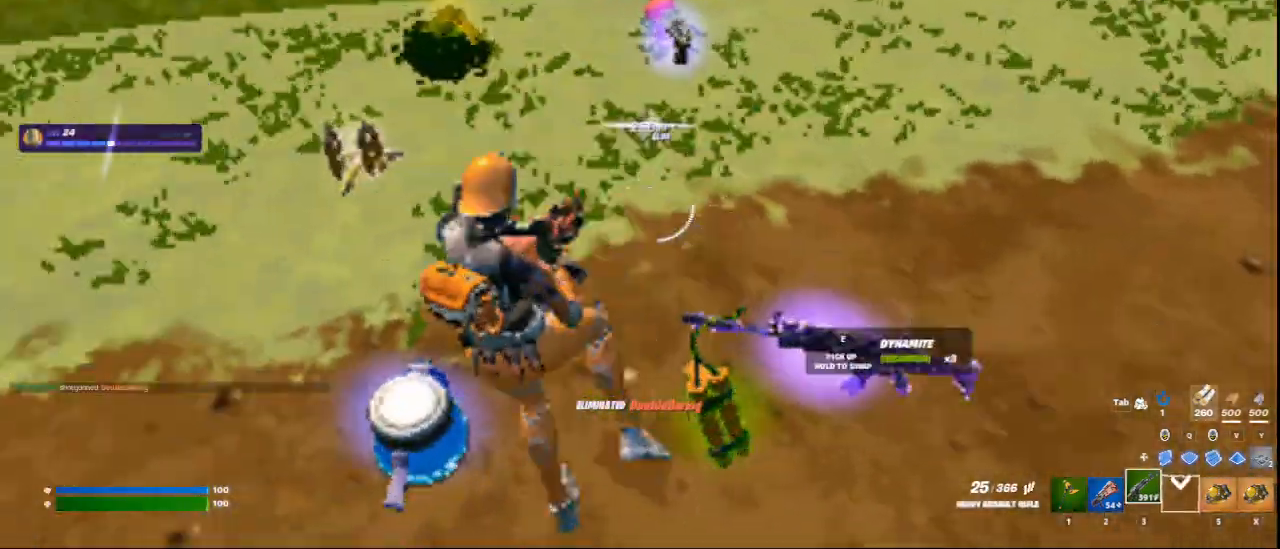
{"keys": ["w"], "mouse": [], "events": [[84, "w", "down"], [417, "a", "up"]]}
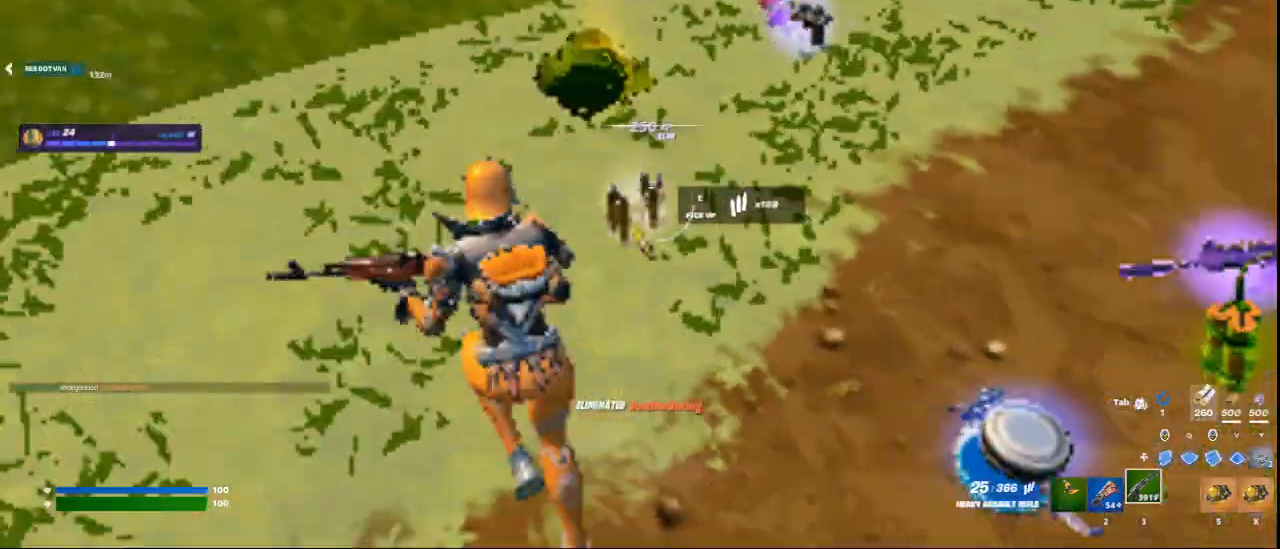
{"keys": ["e"], "mouse": [], "events": [[333, "w", "up"], [417, "e", "down"]]}
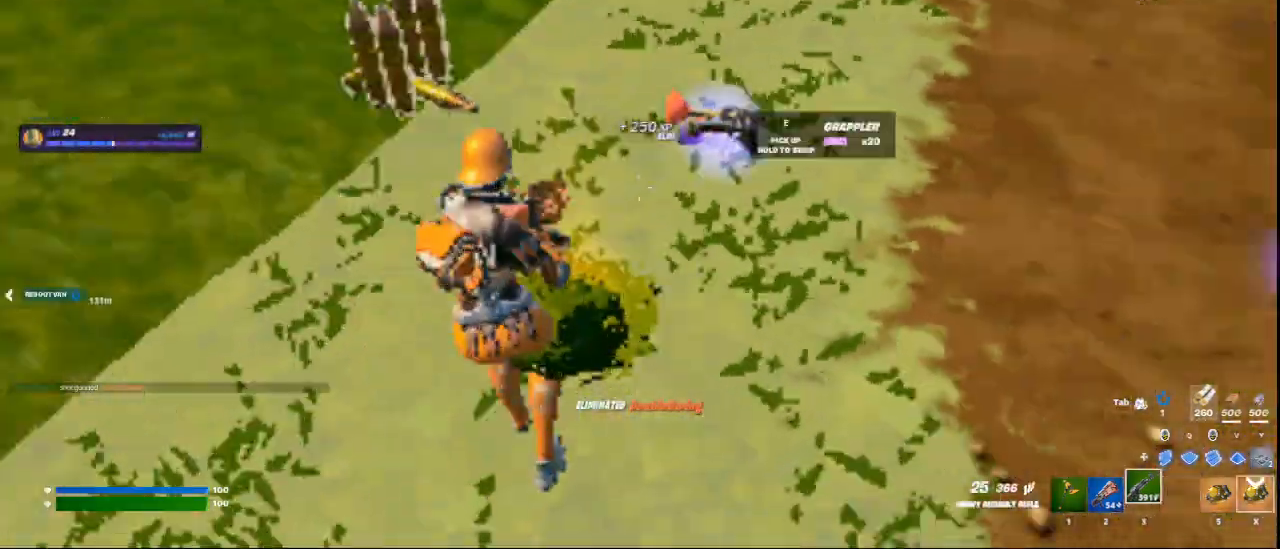
{"keys": ["w"], "mouse": [], "events": [[42, "e", "up"], [125, "w", "down"]]}
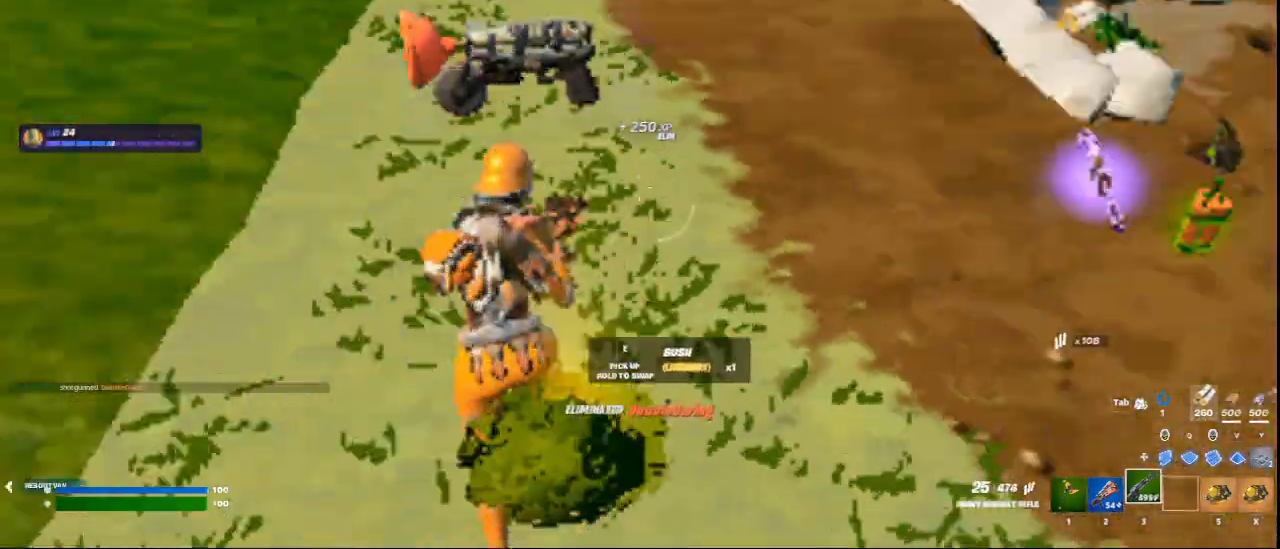
{"keys": [], "mouse": [], "events": [[250, "w", "up"], [333, "4", "down"], [459, "4", "up"]]}
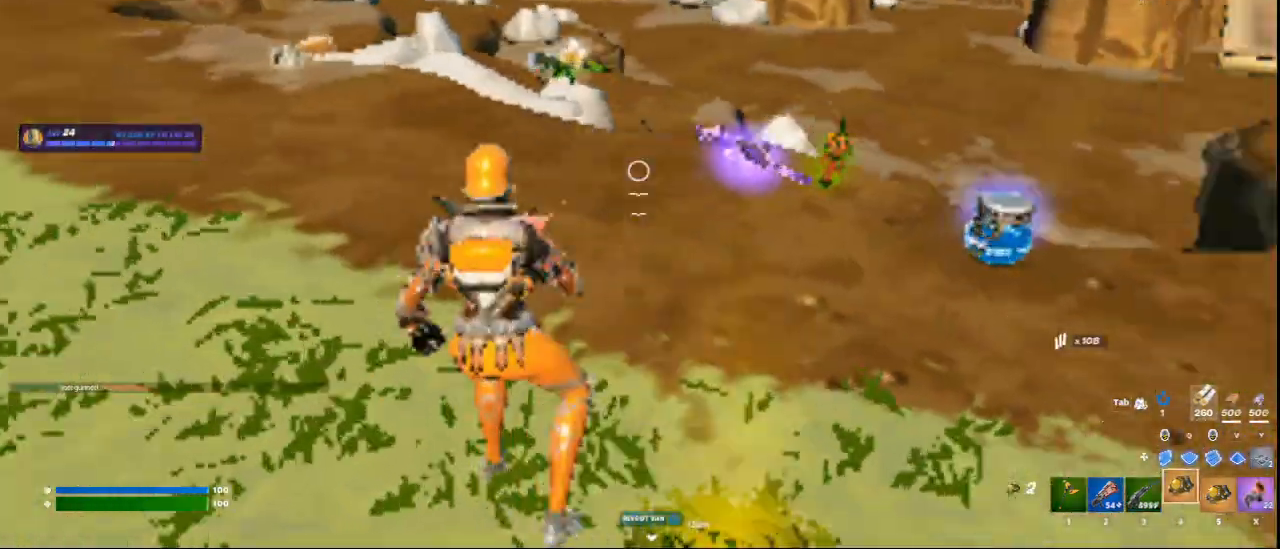
{"keys": [], "mouse": [], "events": [[292, "x", "down"], [459, "x", "up"]]}
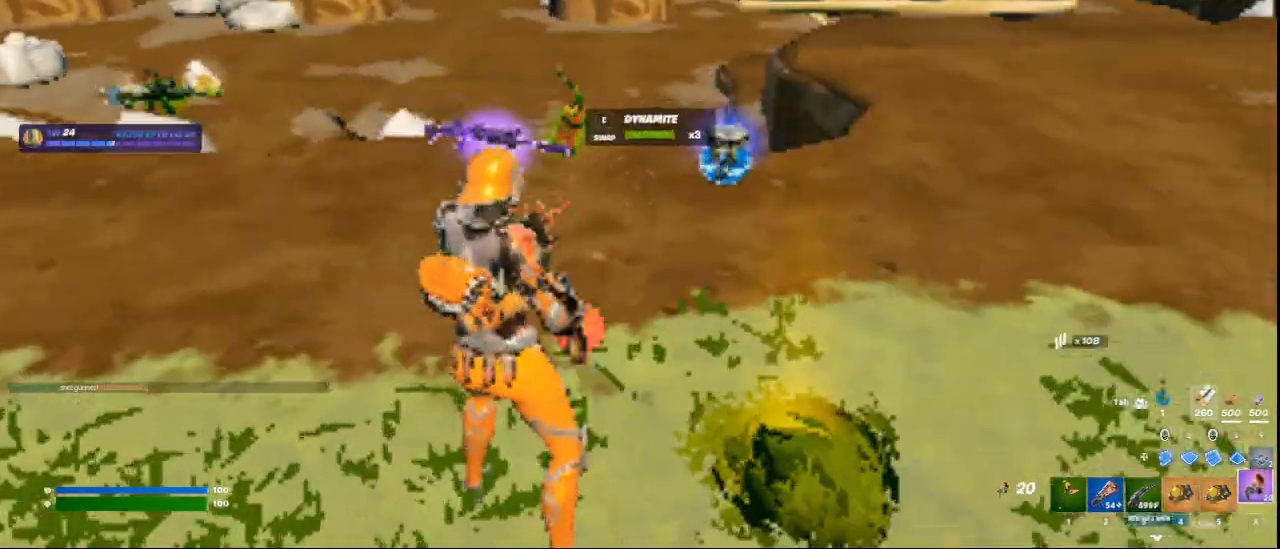
{"keys": ["e", "s"], "mouse": [], "events": [[83, "s", "down"], [500, "e", "down"]]}
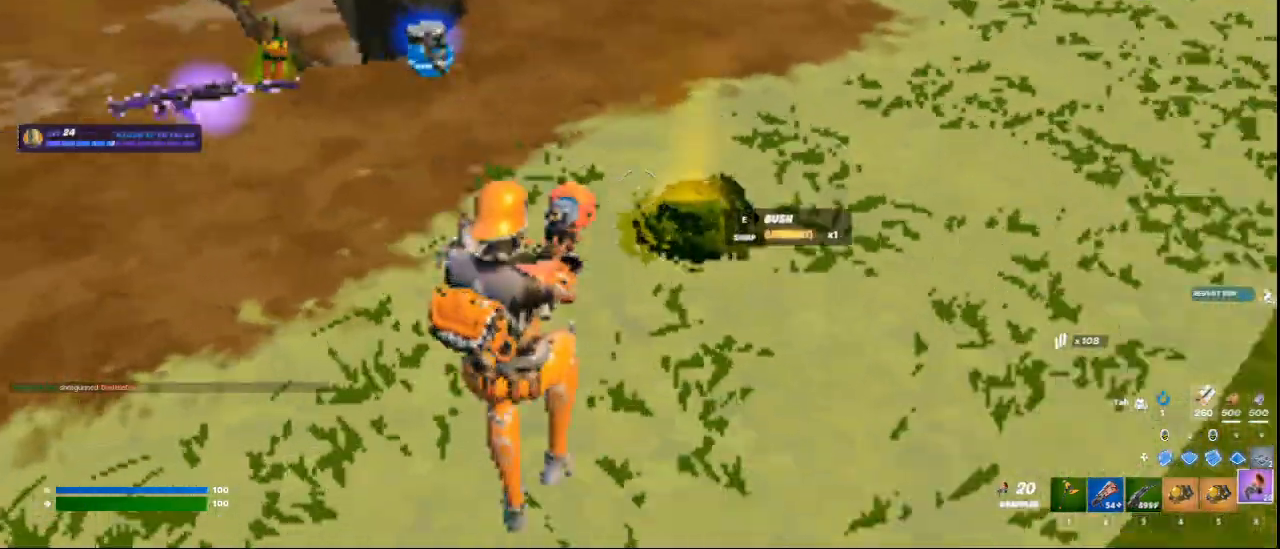
{"keys": ["w"], "mouse": [], "events": [[42, "s", "up"], [84, "e", "up"], [209, "w", "down"]]}
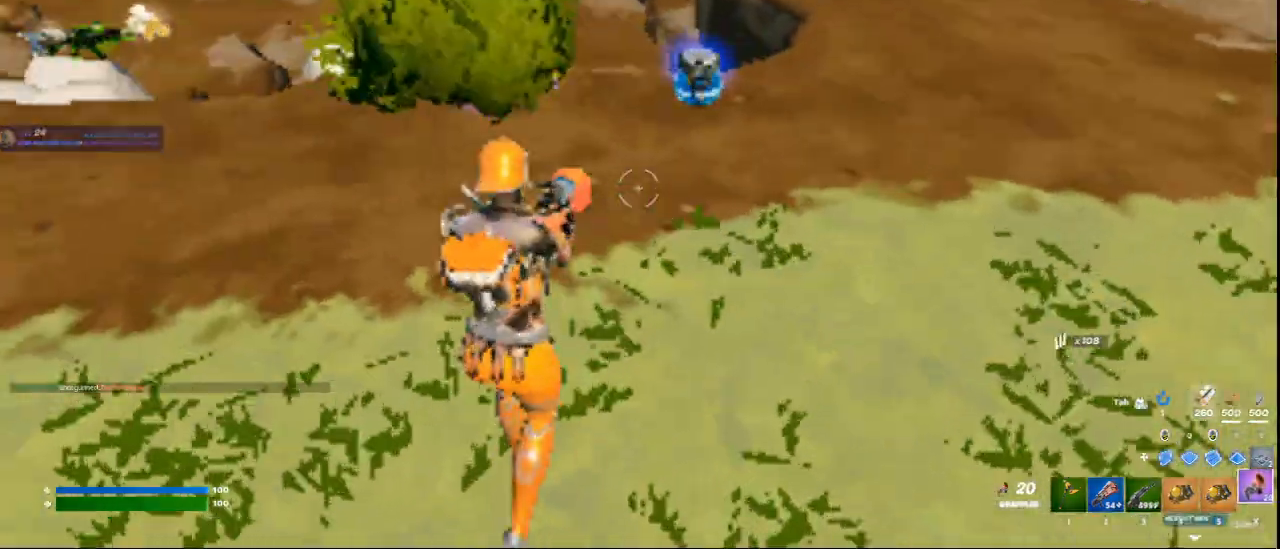
{"keys": ["w"], "mouse": [], "events": [[83, "a", "down"], [459, "a", "up"]]}
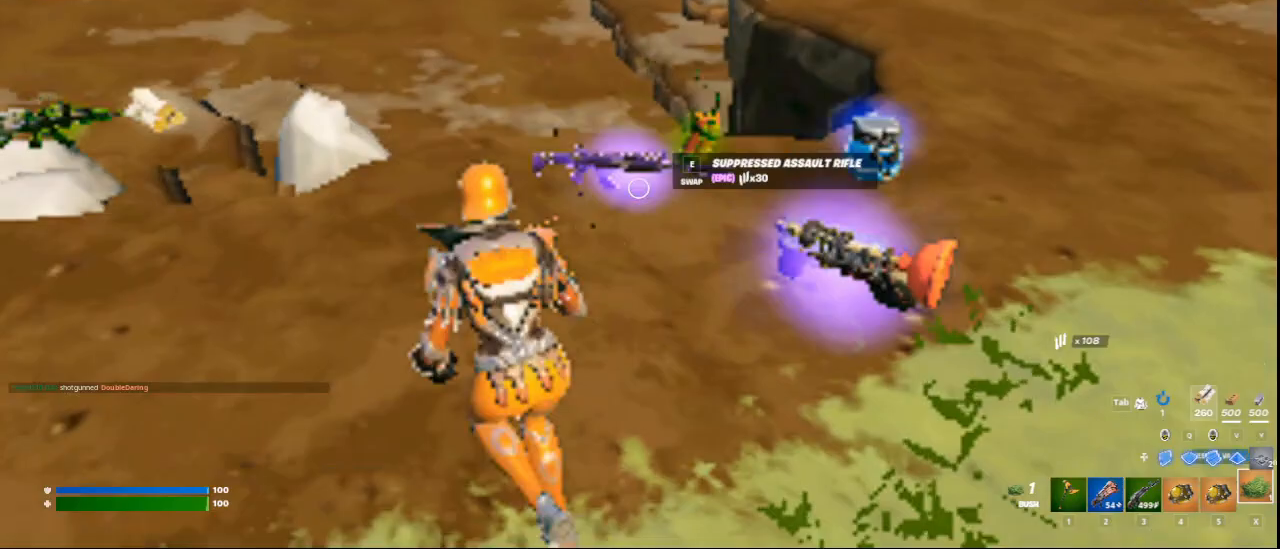
{"keys": [], "mouse": ["left"], "events": [[42, "w", "up"], [292, "mouse_left", "down"], [334, "mouse_left", "up"], [417, "mouse_left", "down"], [459, "mouse_left", "up"], [501, "mouse_left", "down"]]}
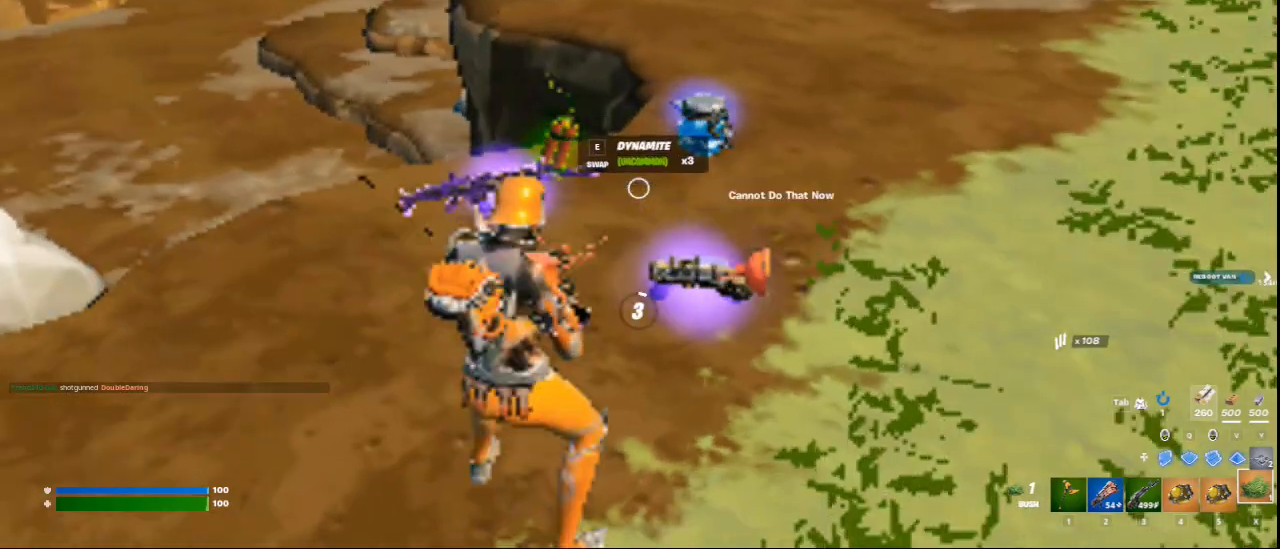
{"keys": [], "mouse": [], "events": [[83, "mouse_left", "up"]]}
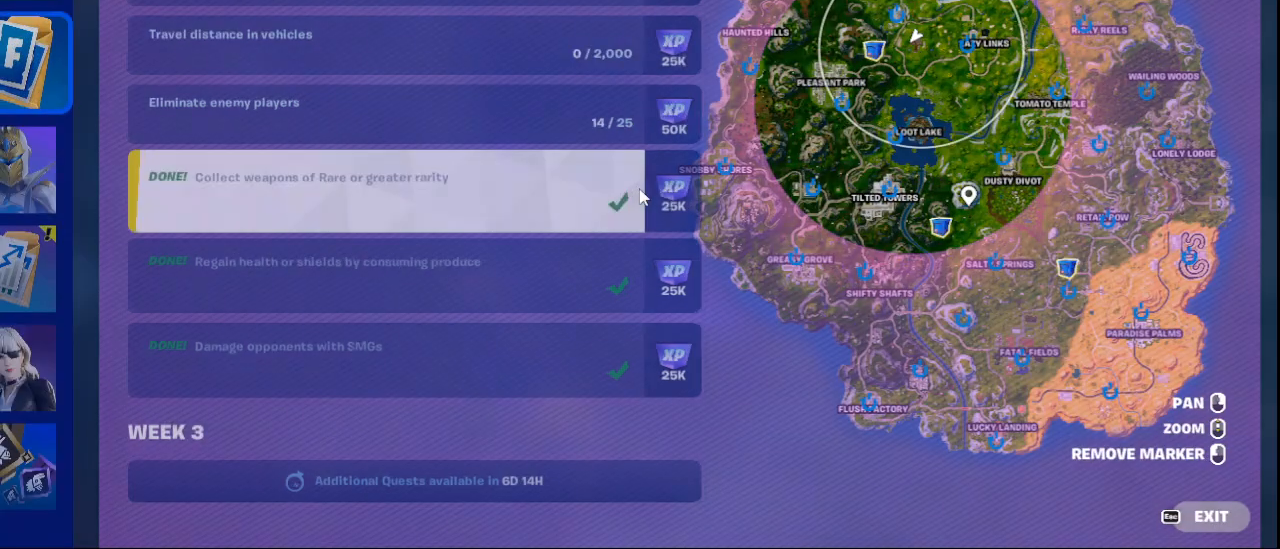
{"keys": [], "mouse": [], "events": []}
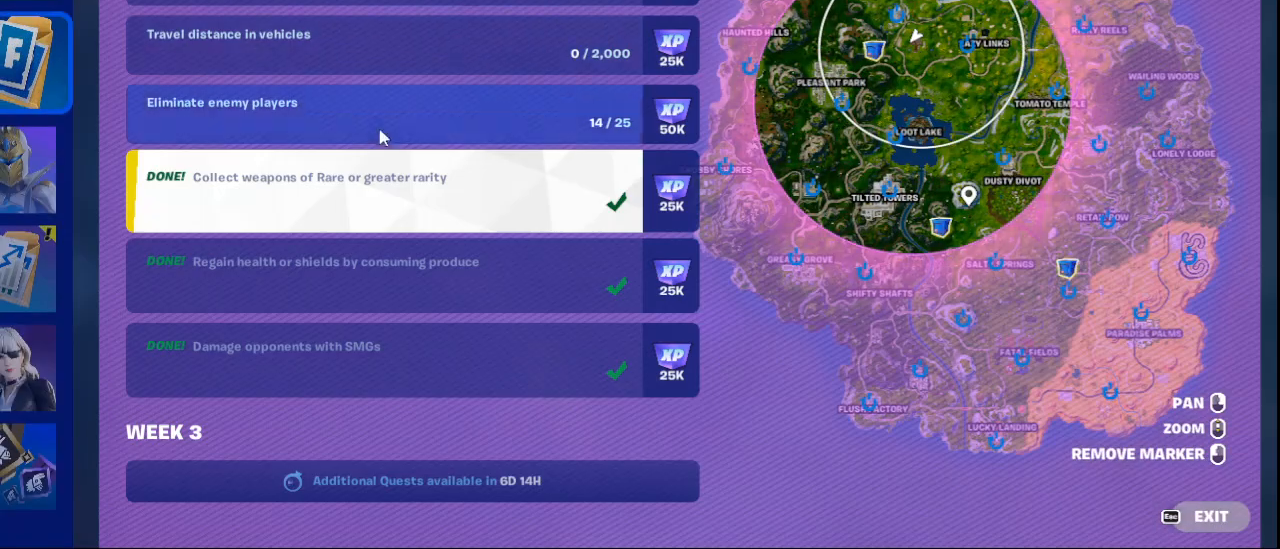
{"keys": [], "mouse": ["left"], "events": [[500, "mouse_left", "down"]]}
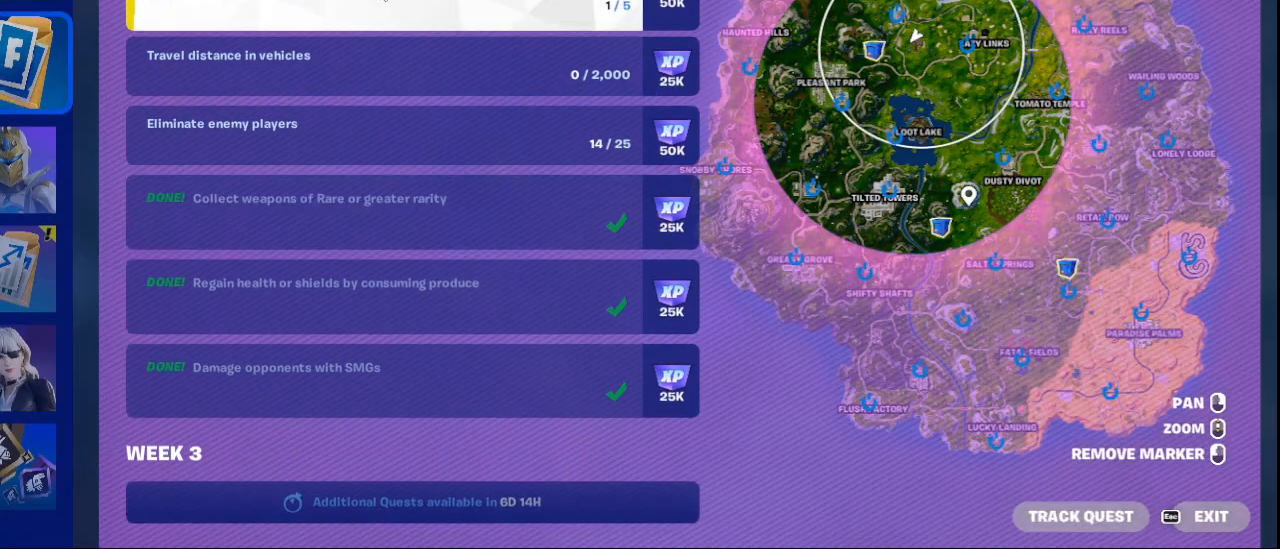
{"keys": [], "mouse": [], "events": [[42, "mouse_left", "up"]]}
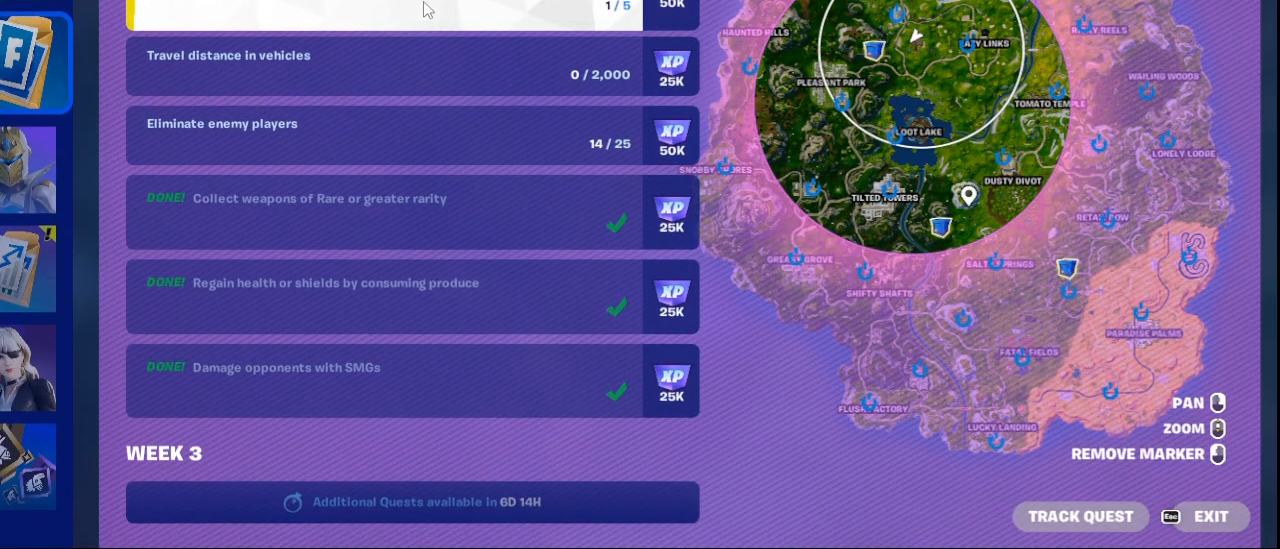
{"keys": [], "mouse": ["left"], "events": [[417, "mouse_left", "down"]]}
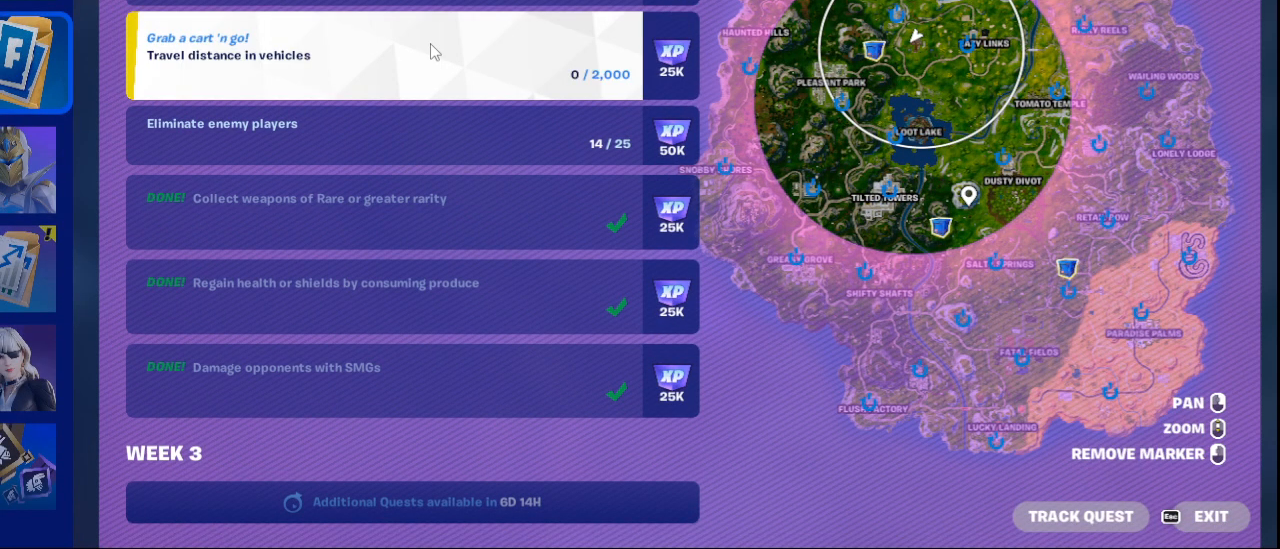
{"keys": [], "mouse": [], "events": [[84, "mouse_left", "up"]]}
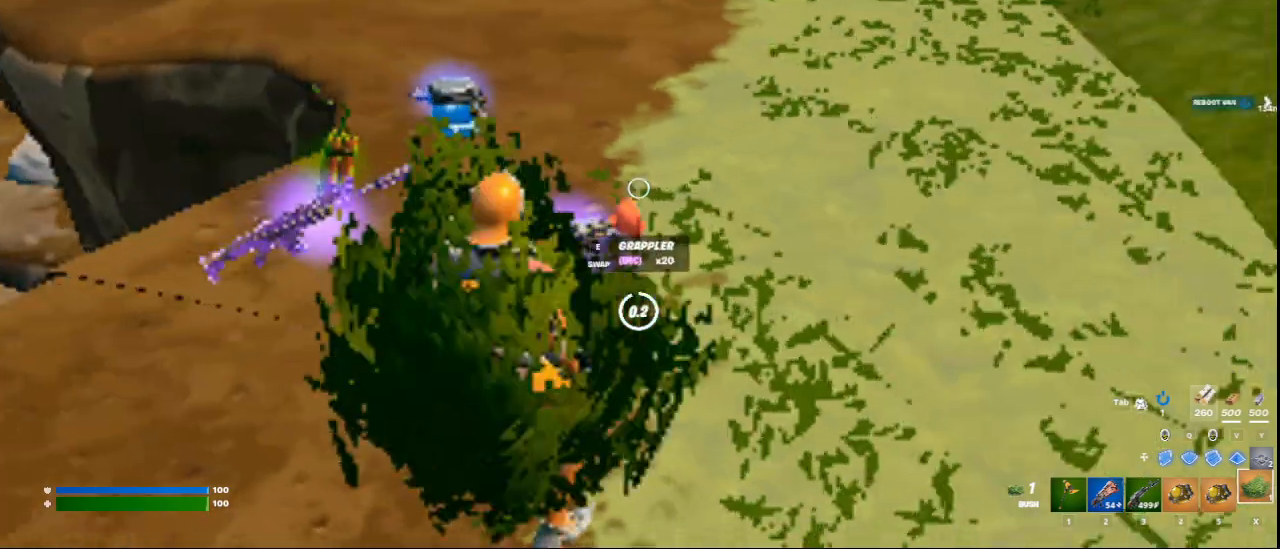
{"keys": [], "mouse": [], "events": [[125, "mouse_left", "down"], [167, "mouse_left", "up"], [250, "mouse_left", "down"], [375, "mouse_left", "up"]]}
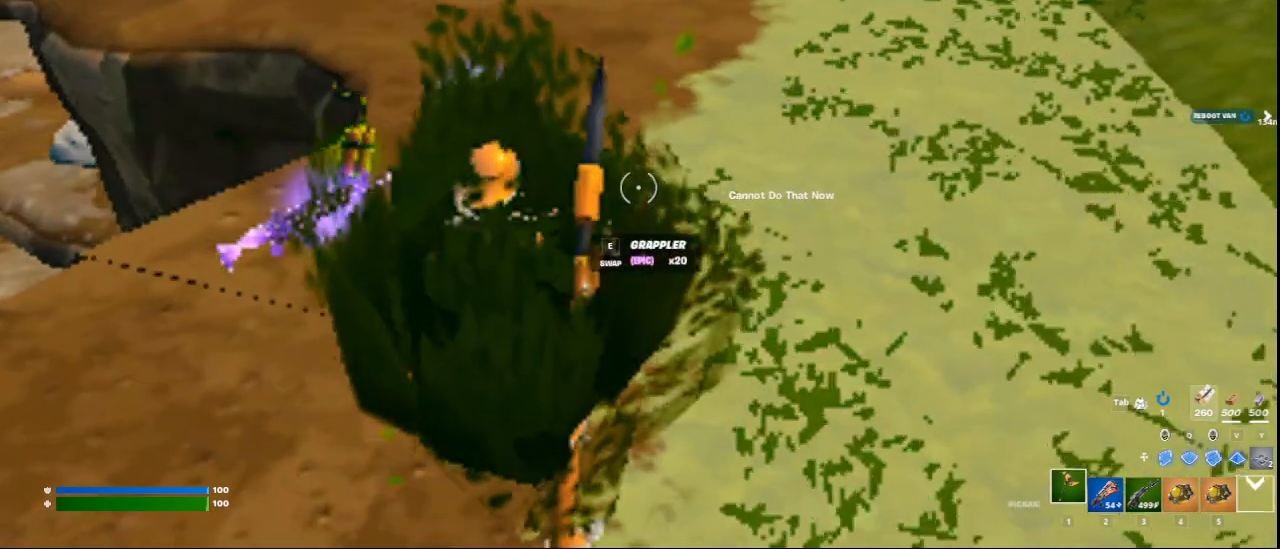
{"keys": ["s"], "mouse": [], "events": [[209, "e", "down"], [292, "e", "up"], [417, "s", "down"]]}
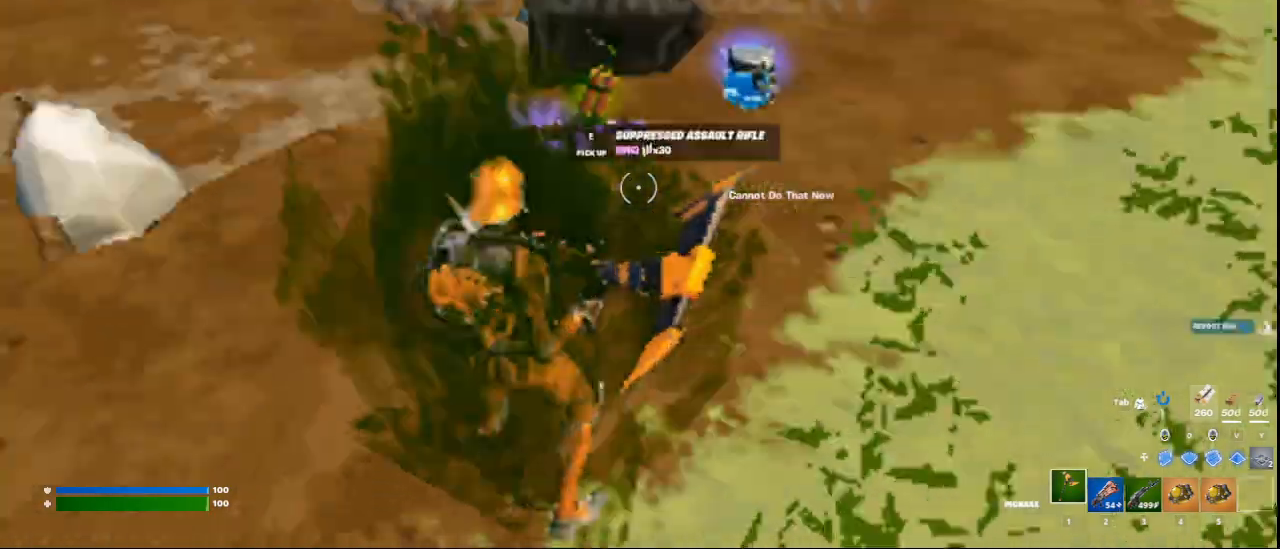
{"keys": ["a", "w"], "mouse": [], "events": [[42, "a", "down"], [125, "s", "up"], [250, "w", "down"]]}
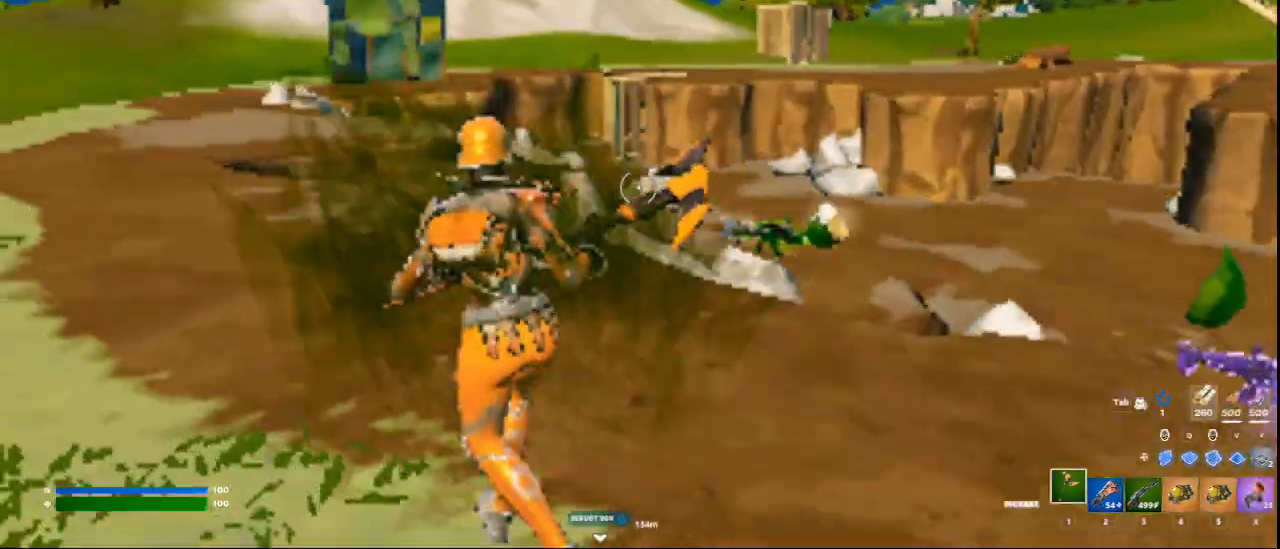
{"keys": ["w"], "mouse": [], "events": [[459, "a", "up"]]}
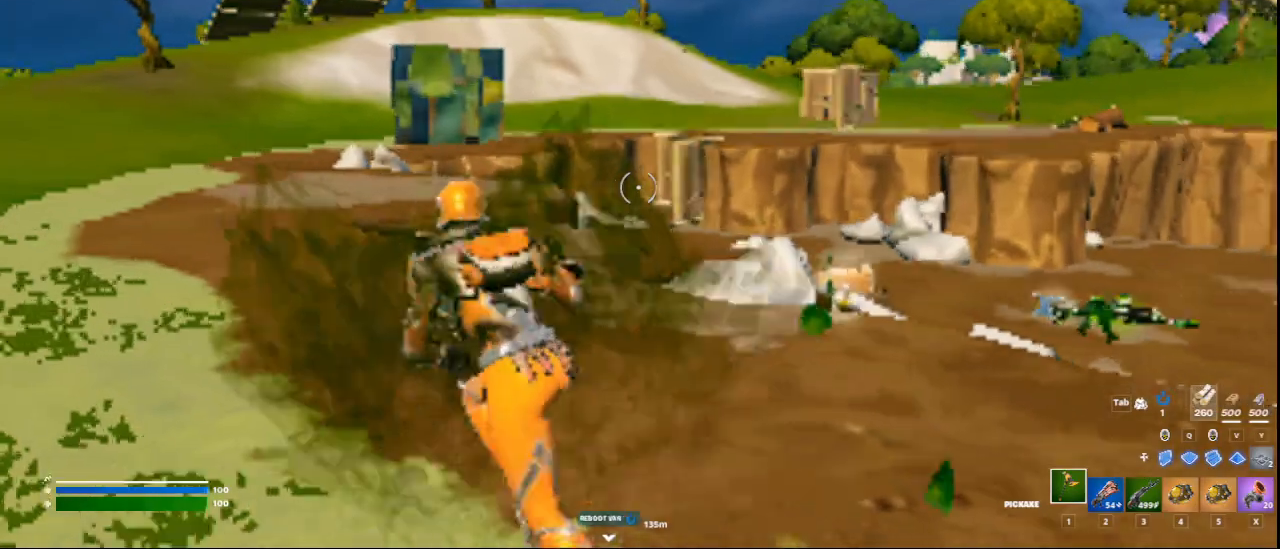
{"keys": ["c", "w"], "mouse": [], "events": [[42, "c", "down"], [375, "2", "down"], [500, "2", "up"]]}
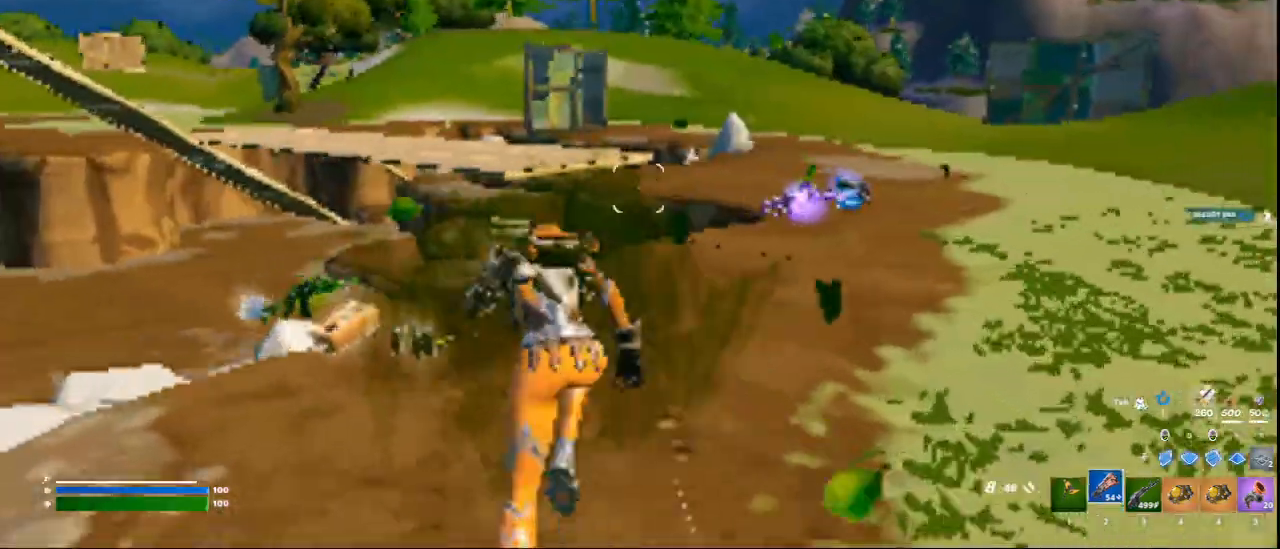
{"keys": ["c", "w"], "mouse": [], "events": []}
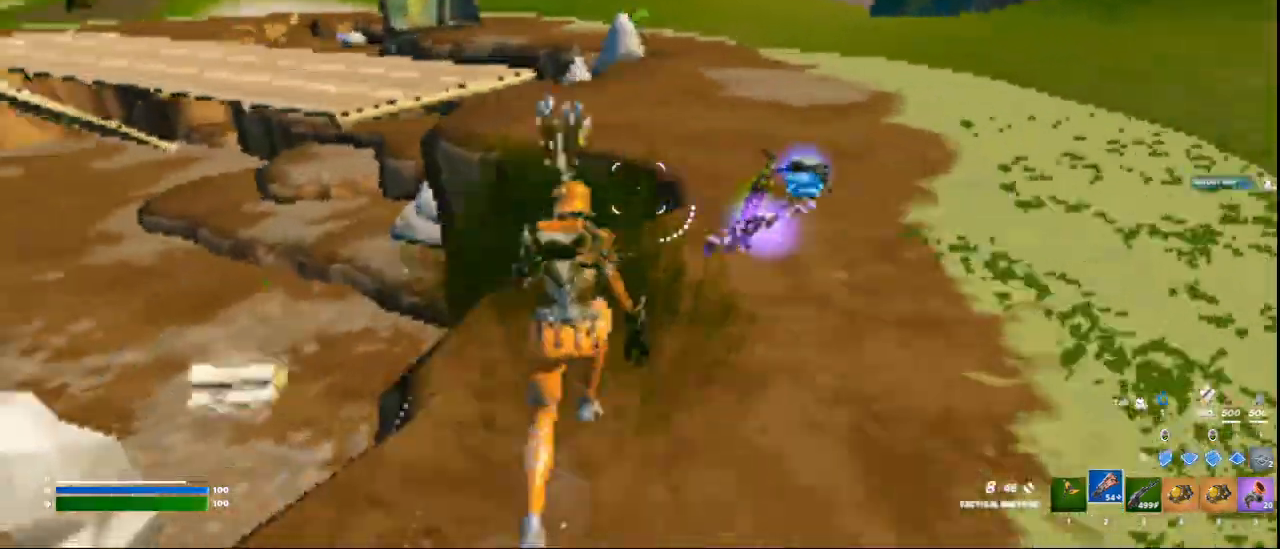
{"keys": ["w"], "mouse": [], "events": [[125, "space", "down"], [292, "space", "up"], [333, "c", "up"]]}
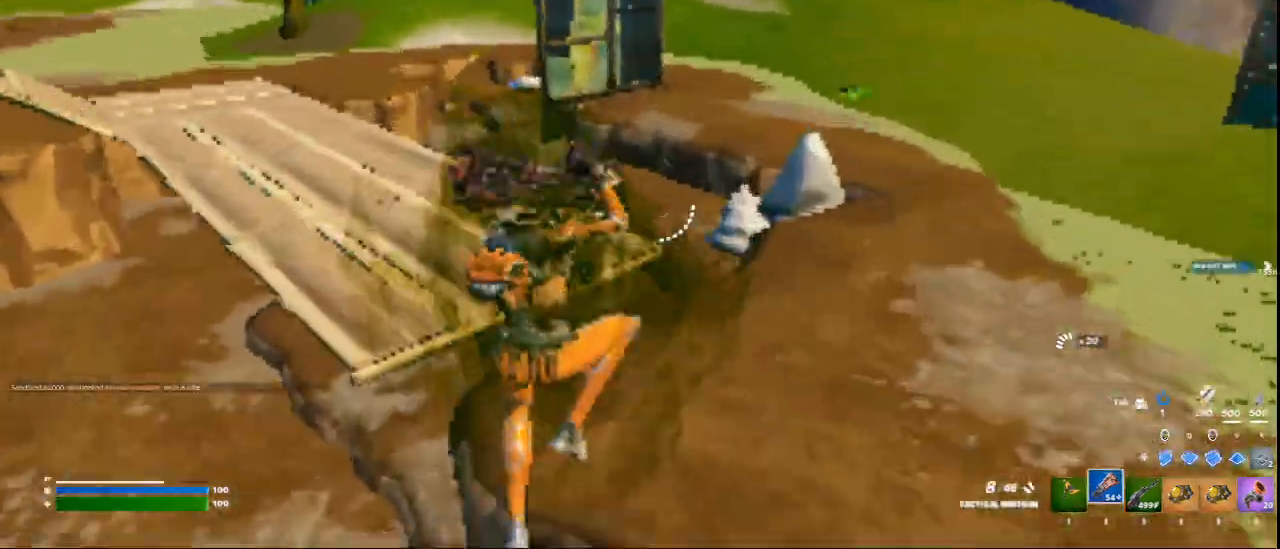
{"keys": ["a", "w"], "mouse": [], "events": [[42, "a", "down"]]}
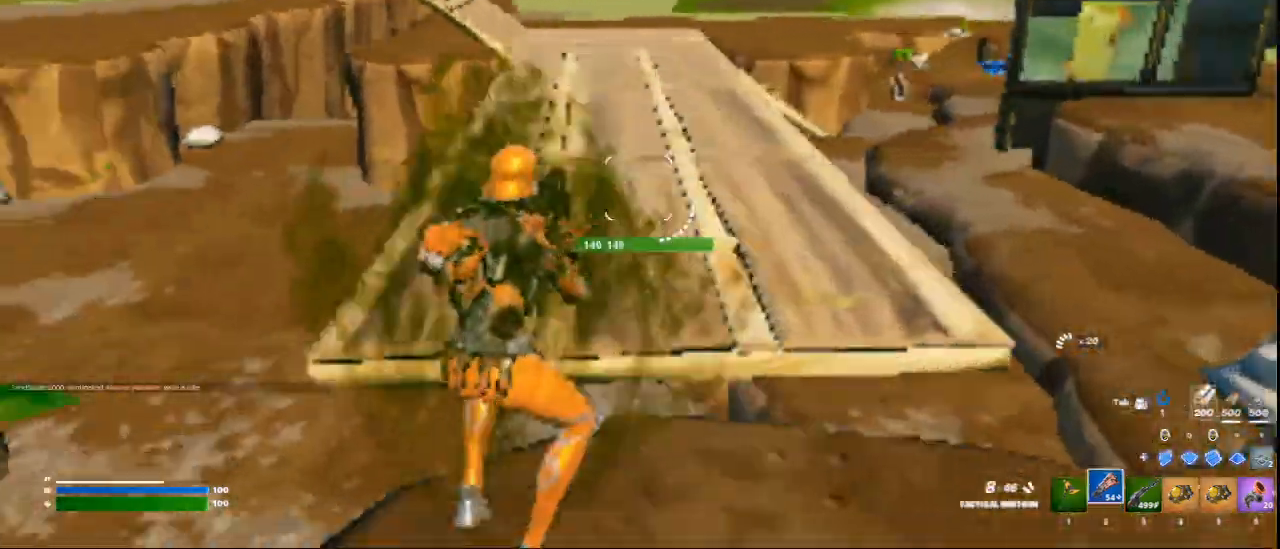
{"keys": ["w"], "mouse": [], "events": [[42, "a", "up"], [208, "c", "down"], [292, "space", "down"], [417, "c", "up"], [417, "space", "up"]]}
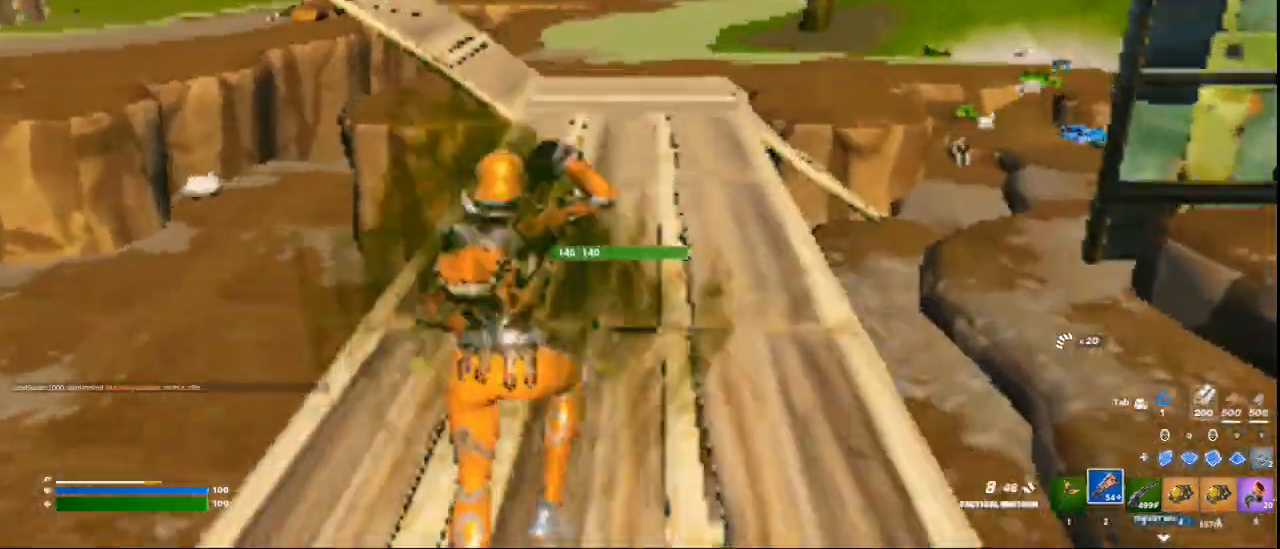
{"keys": ["w"], "mouse": [], "events": []}
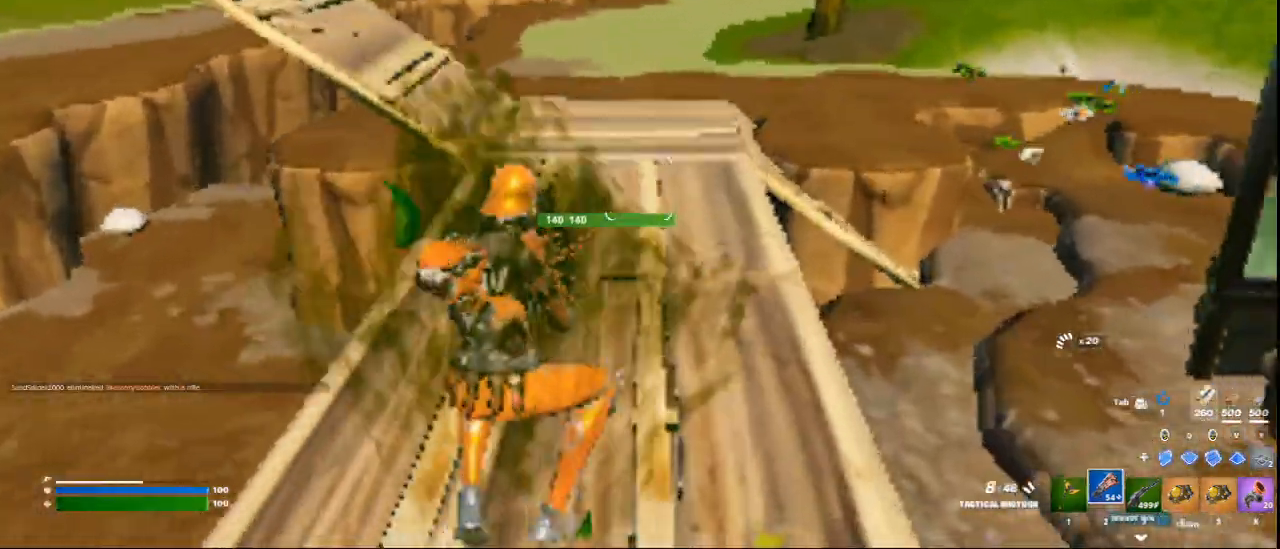
{"keys": ["w"], "mouse": [], "events": []}
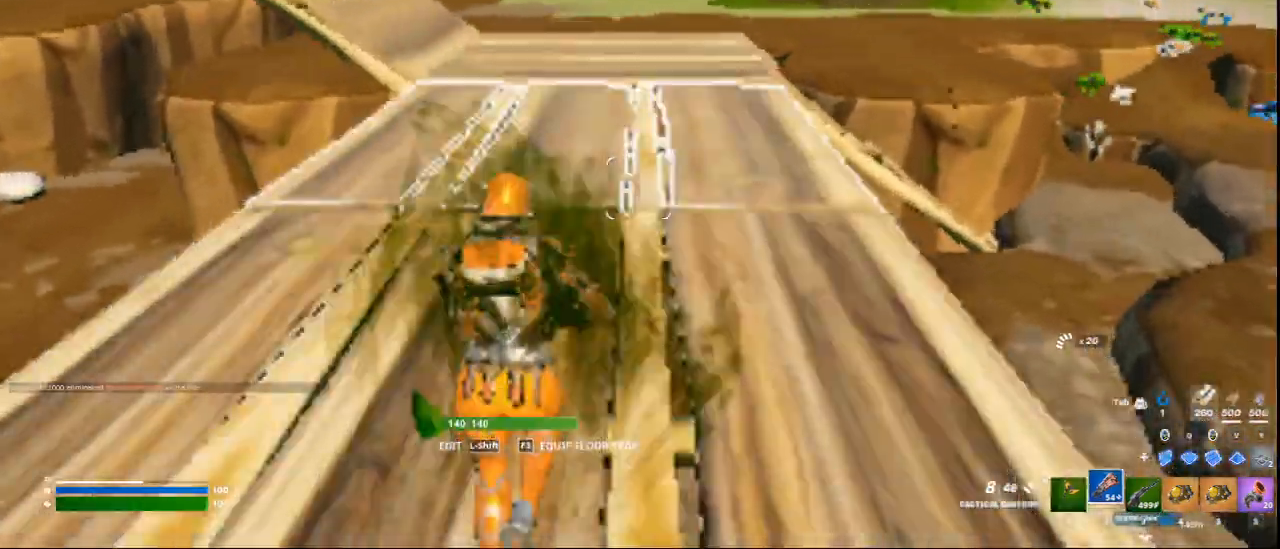
{"keys": ["w"], "mouse": [], "events": []}
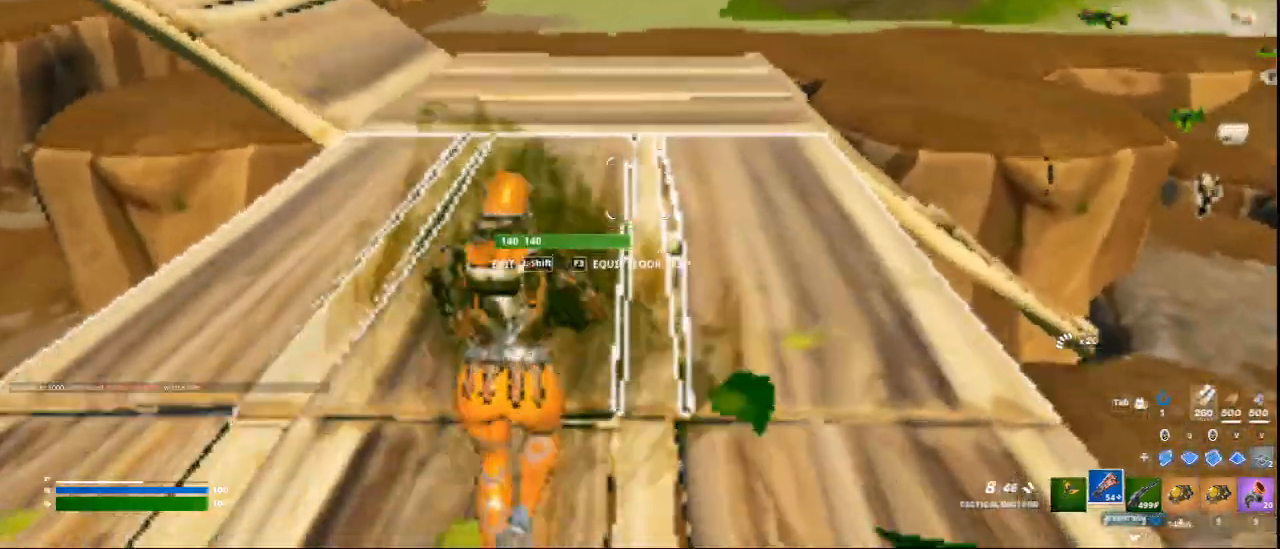
{"keys": ["a", "w"], "mouse": [], "events": [[375, "a", "down"]]}
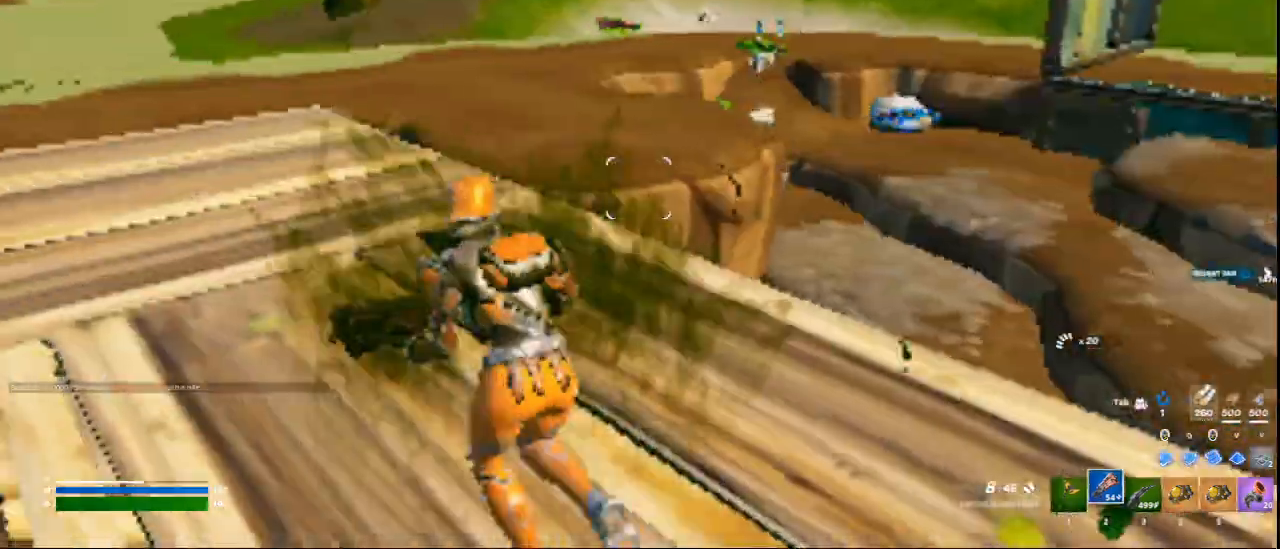
{"keys": ["w"], "mouse": [], "events": [[42, "3", "down"], [167, "3", "up"], [251, "a", "up"]]}